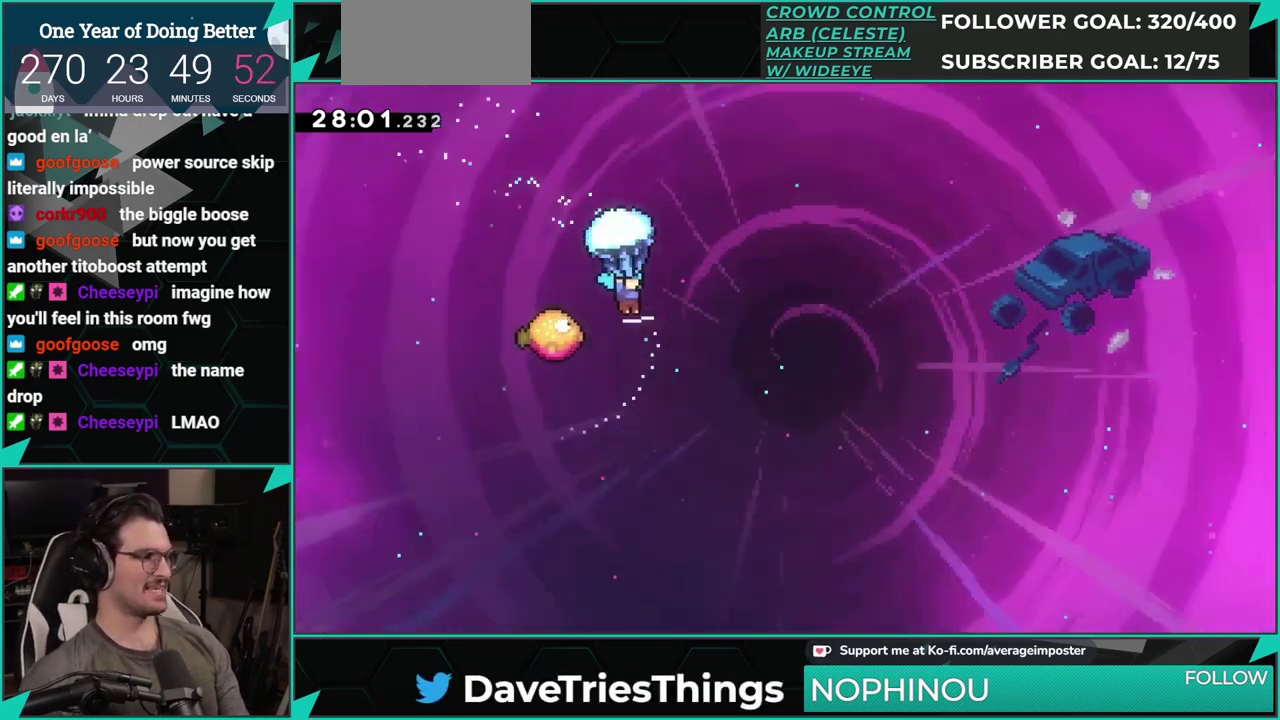
Gameplay with a controller (Xbox layout); each line is a JSON object with the inputs held at the frame after it. "events" lists button and stick changes between this image and that frame as [ms after this image, input, new state], when the widget could be followed in between. This document gives stick clicks only as held states, not as events. Not read: L1 L2 R2 R3 right_stick.
{"buttons": ["R1", "DPAD_RIGHT"], "left_stick": "center", "events": [[100, "DPAD_LEFT", "down"], [317, "DPAD_LEFT", "up"], [367, "DPAD_RIGHT", "down"]]}
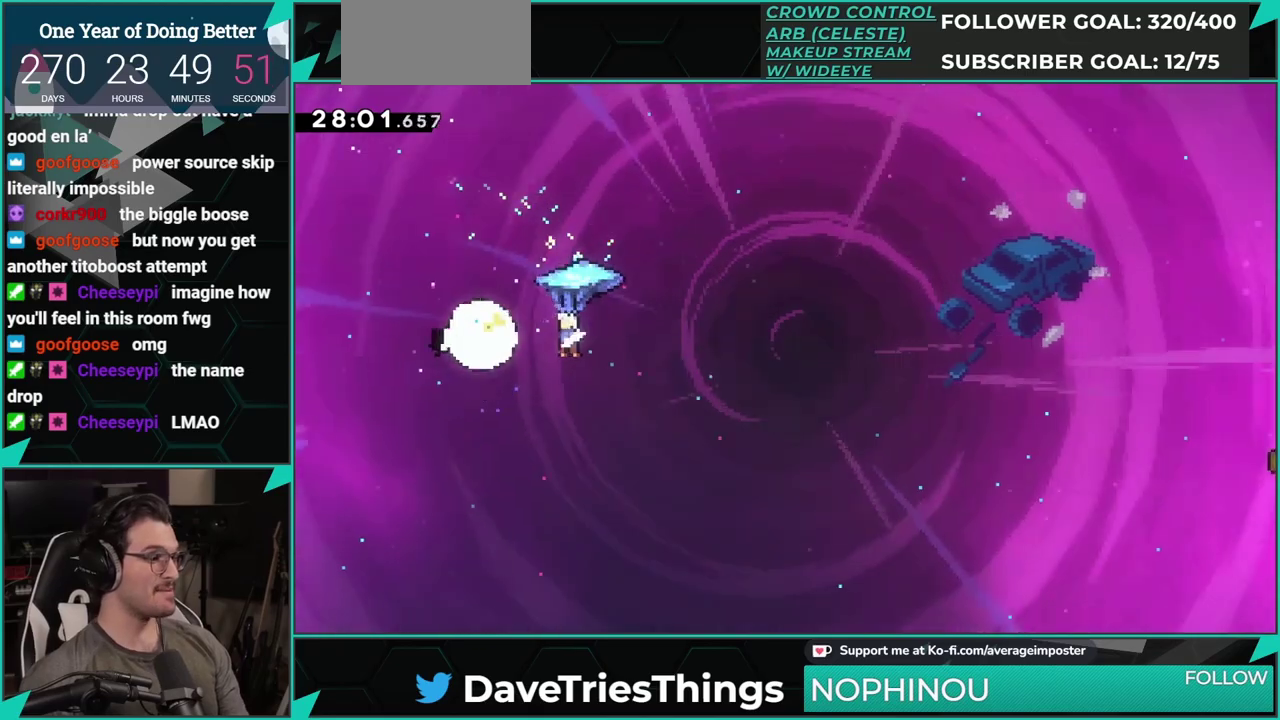
{"buttons": ["R1", "DPAD_RIGHT"], "left_stick": "center", "events": []}
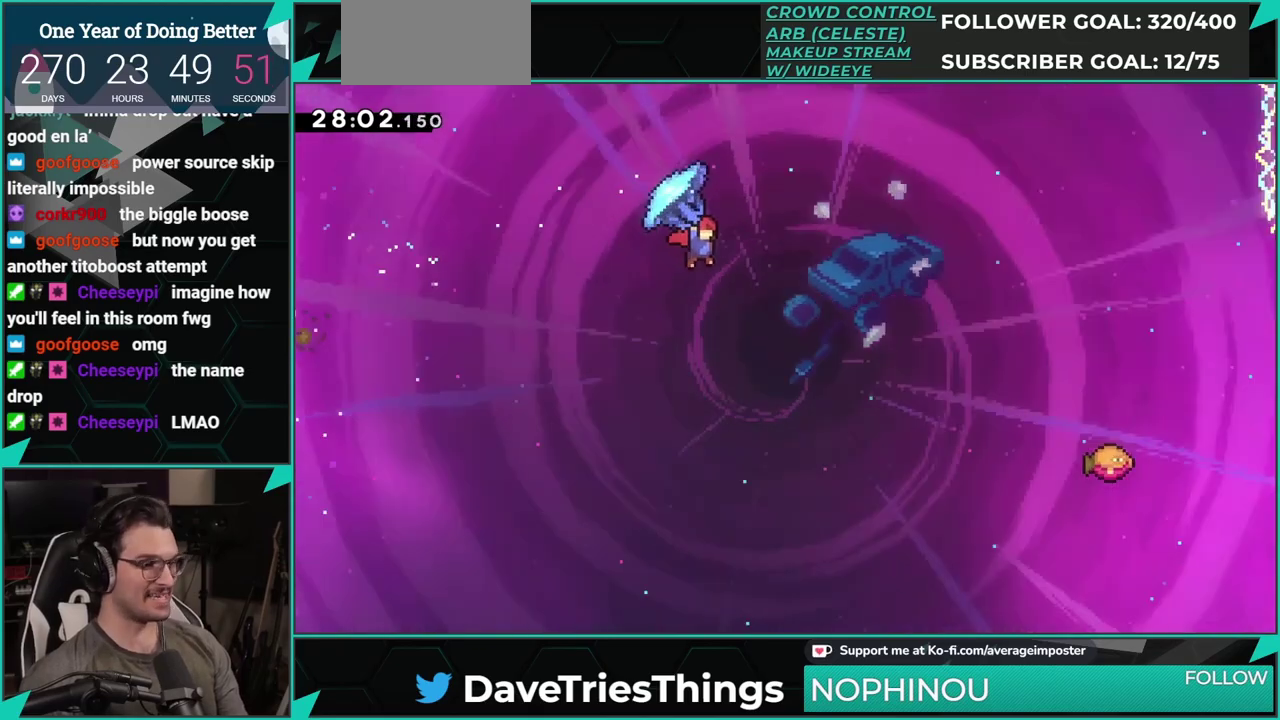
{"buttons": ["R1", "DPAD_RIGHT"], "left_stick": "center", "events": []}
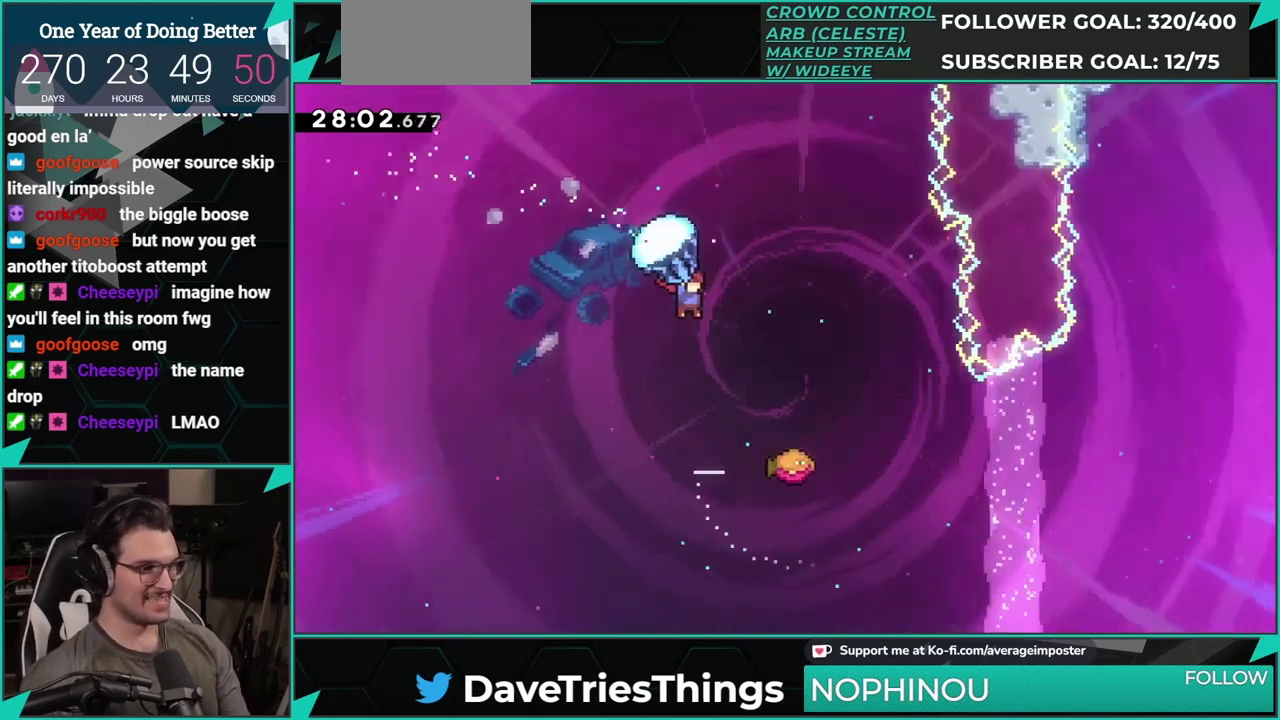
{"buttons": ["DPAD_RIGHT"], "left_stick": "center", "events": [[484, "R1", "up"]]}
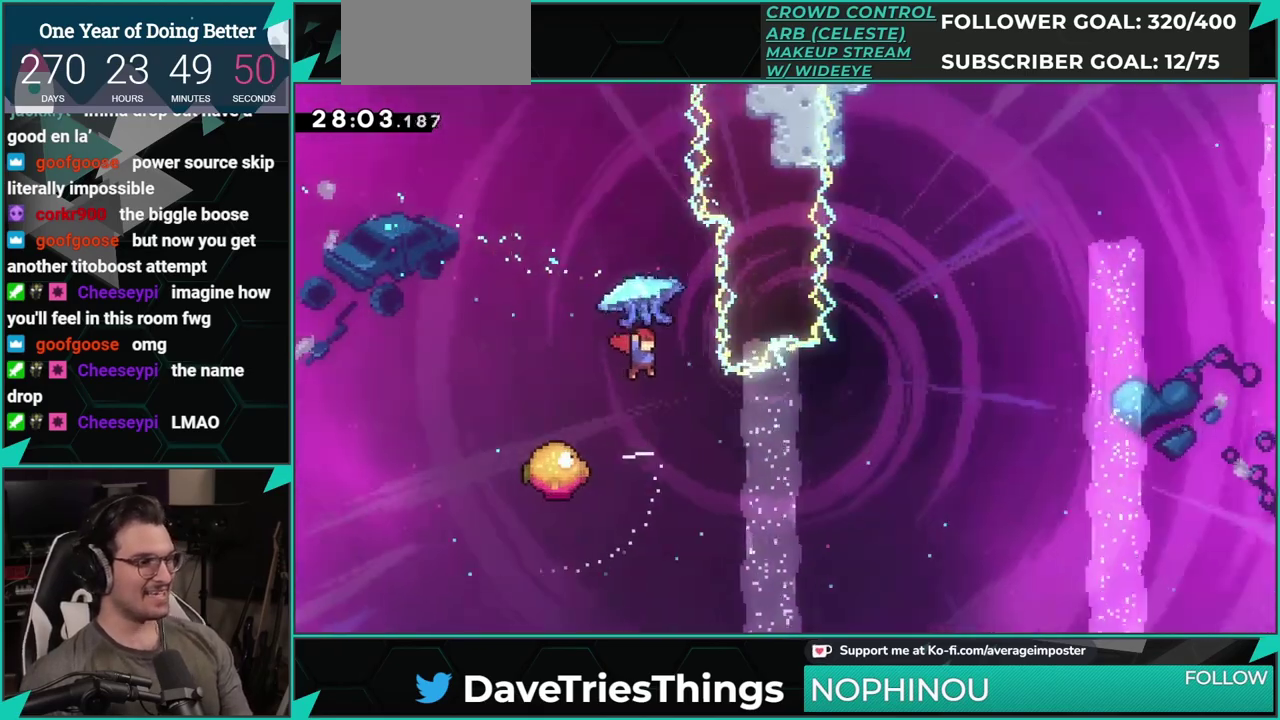
{"buttons": ["DPAD_LEFT"], "left_stick": "center", "events": [[50, "DPAD_RIGHT", "up"], [267, "DPAD_LEFT", "down"]]}
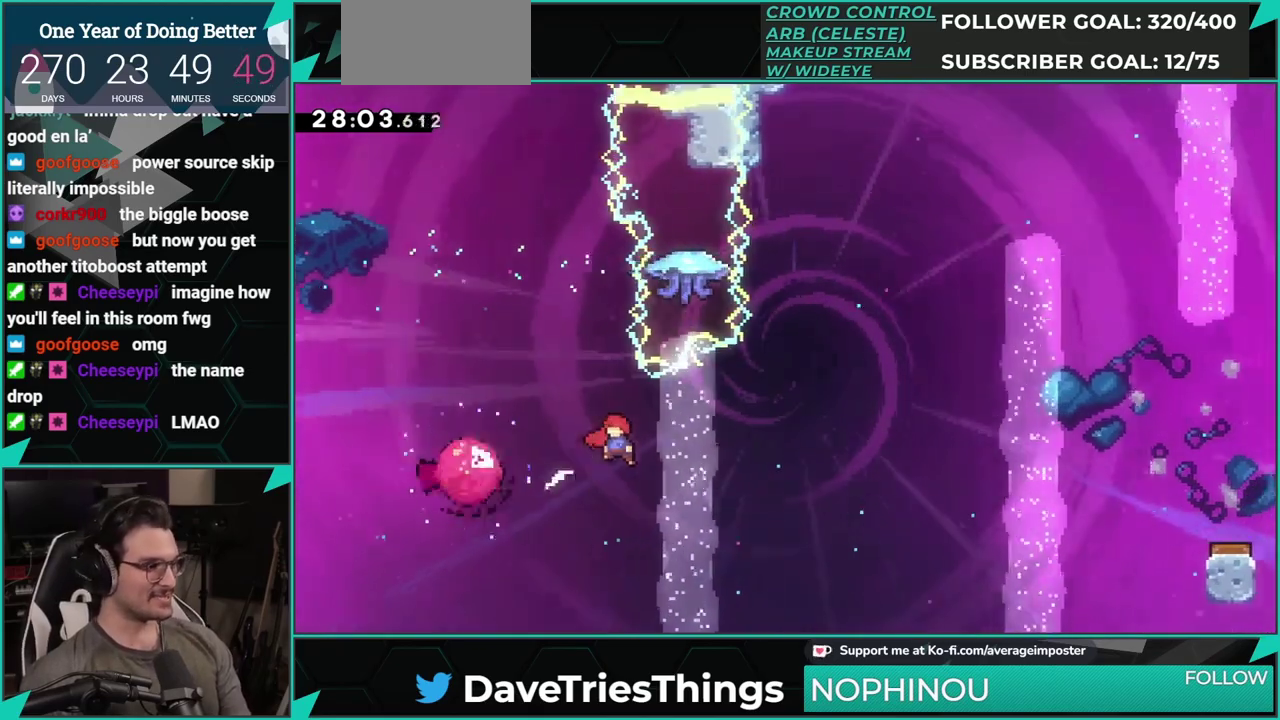
{"buttons": ["R1", "DPAD_UP"], "left_stick": "center", "events": [[33, "DPAD_LEFT", "up"], [250, "DPAD_UP", "down"], [284, "X", "down"], [400, "X", "up"], [450, "R1", "down"]]}
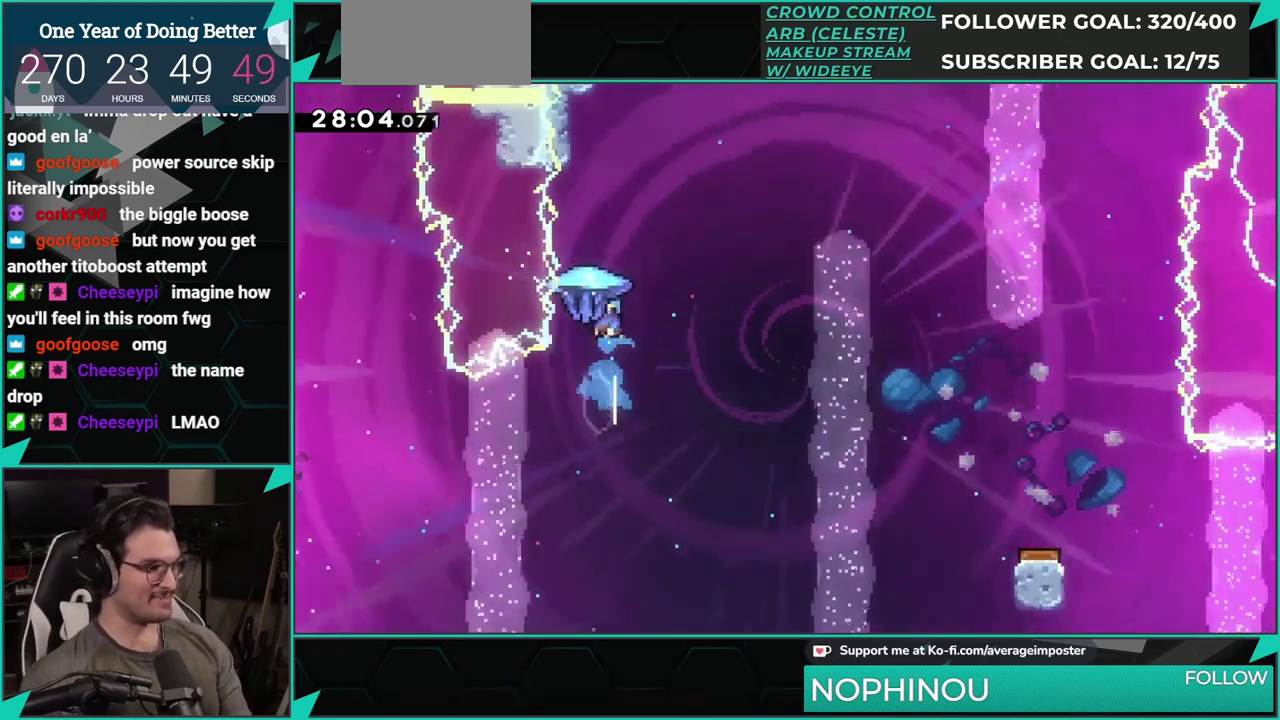
{"buttons": ["R1", "DPAD_RIGHT"], "left_stick": "center", "events": [[34, "DPAD_UP", "up"], [50, "DPAD_RIGHT", "down"]]}
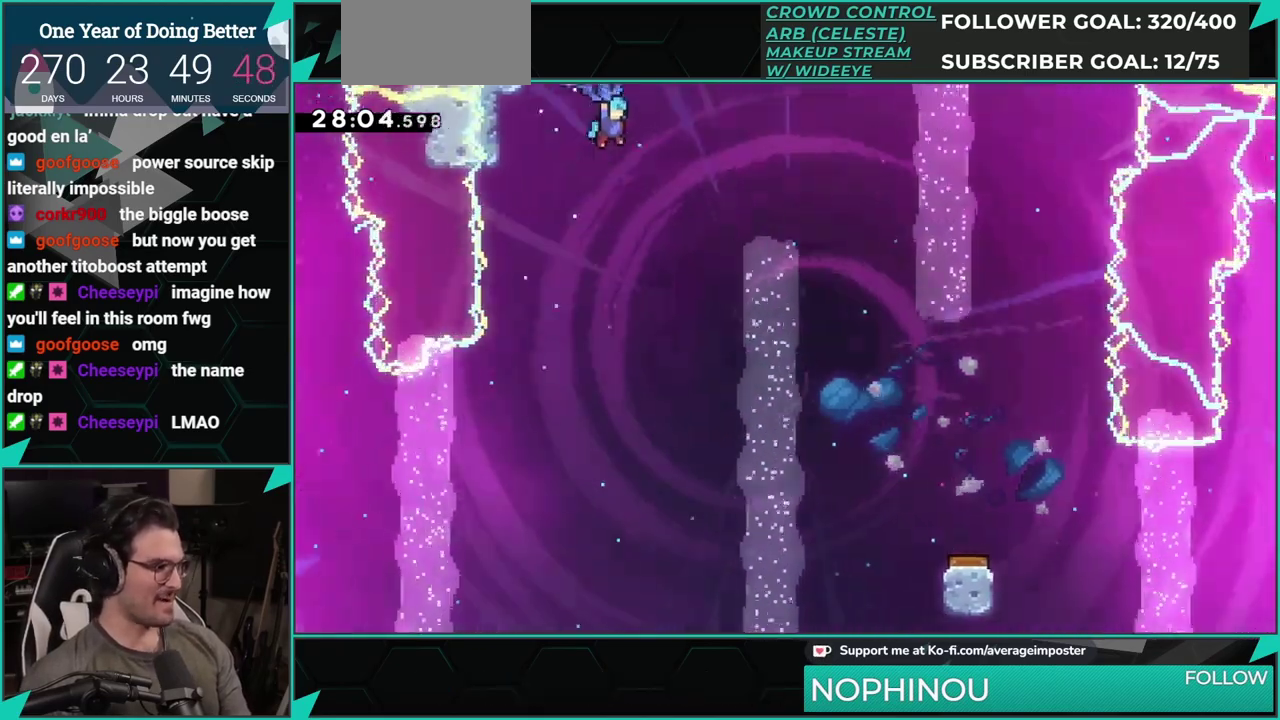
{"buttons": ["R1", "DPAD_RIGHT"], "left_stick": "center", "events": []}
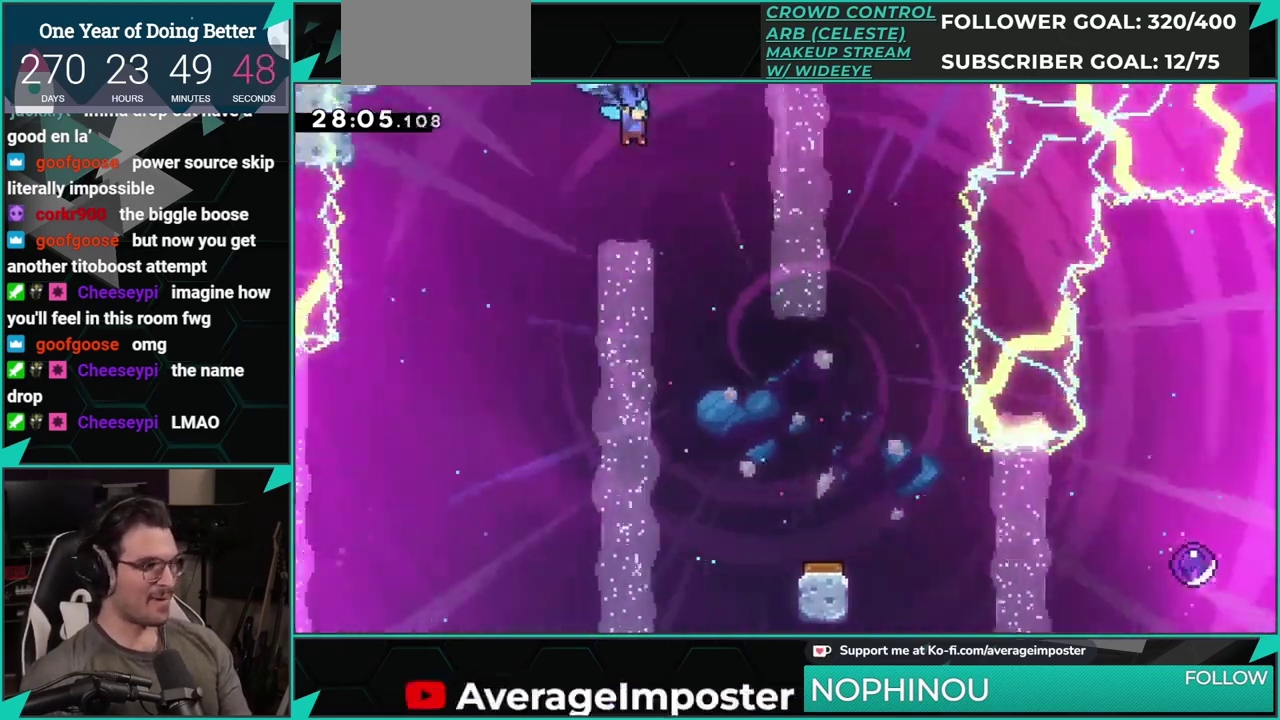
{"buttons": ["R1", "DPAD_DOWN"], "left_stick": "center", "events": [[117, "DPAD_RIGHT", "up"], [151, "DPAD_DOWN", "down"]]}
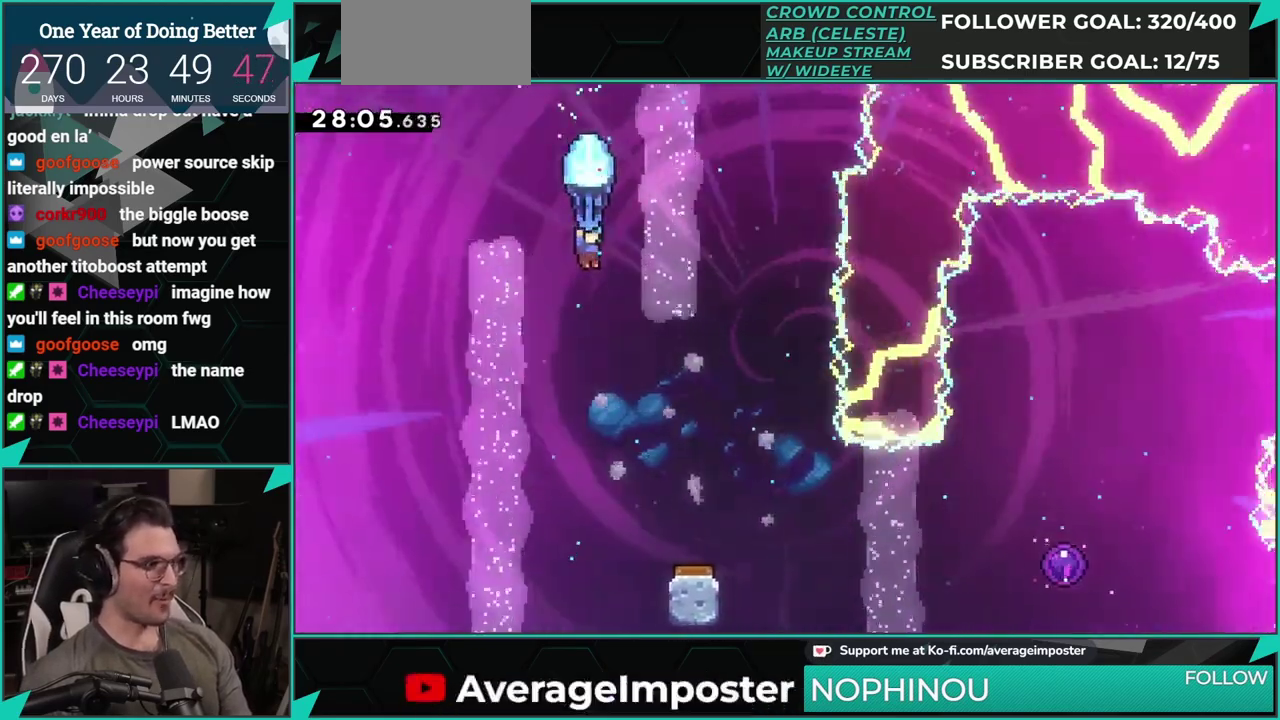
{"buttons": ["R1", "DPAD_RIGHT"], "left_stick": "center", "events": [[350, "DPAD_RIGHT", "down"], [367, "DPAD_DOWN", "up"]]}
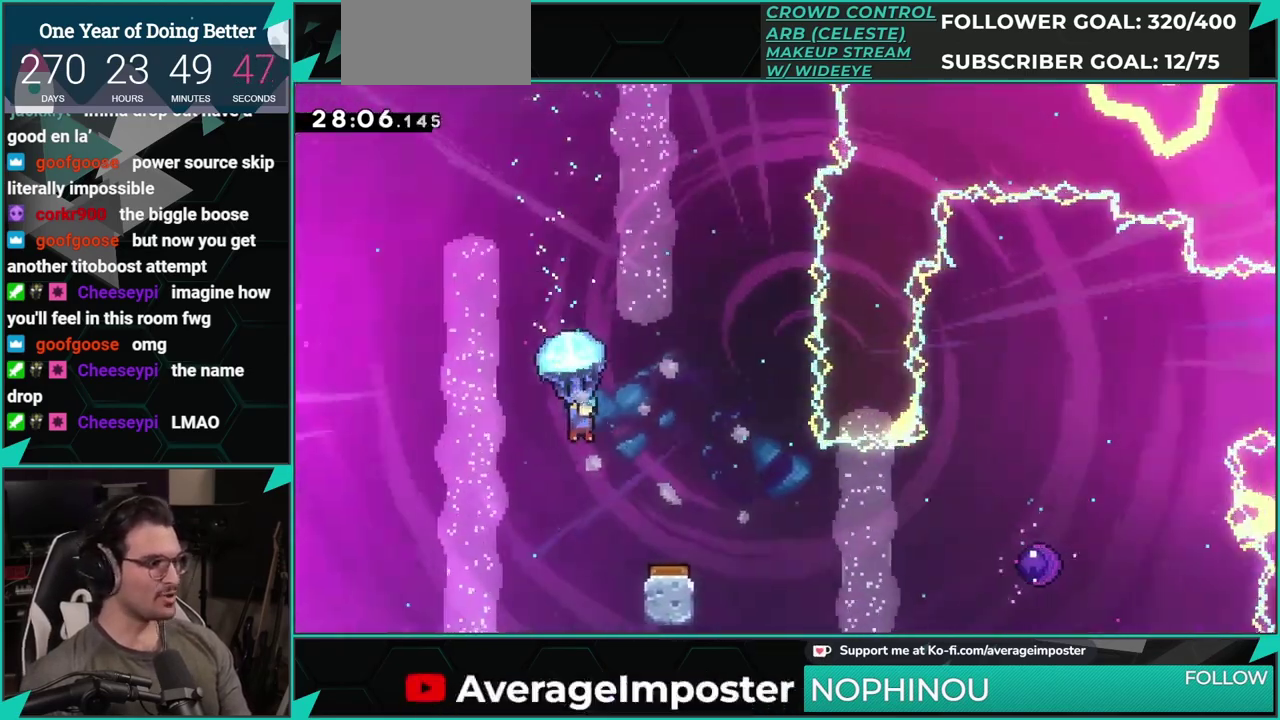
{"buttons": ["R1", "DPAD_DOWN"], "left_stick": "center", "events": [[234, "DPAD_RIGHT", "up"], [501, "DPAD_DOWN", "down"]]}
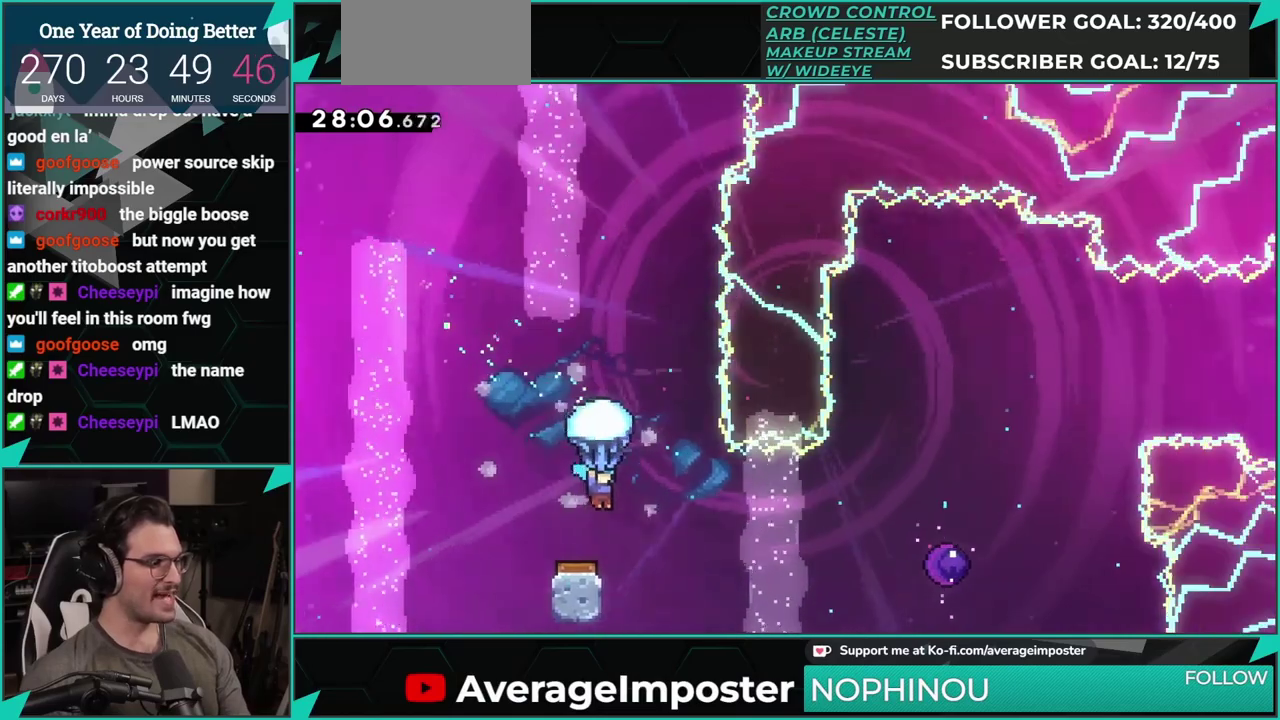
{"buttons": ["R1", "DPAD_RIGHT"], "left_stick": "center", "events": [[217, "DPAD_DOWN", "up"], [217, "DPAD_LEFT", "down"], [300, "DPAD_LEFT", "up"], [450, "DPAD_RIGHT", "down"]]}
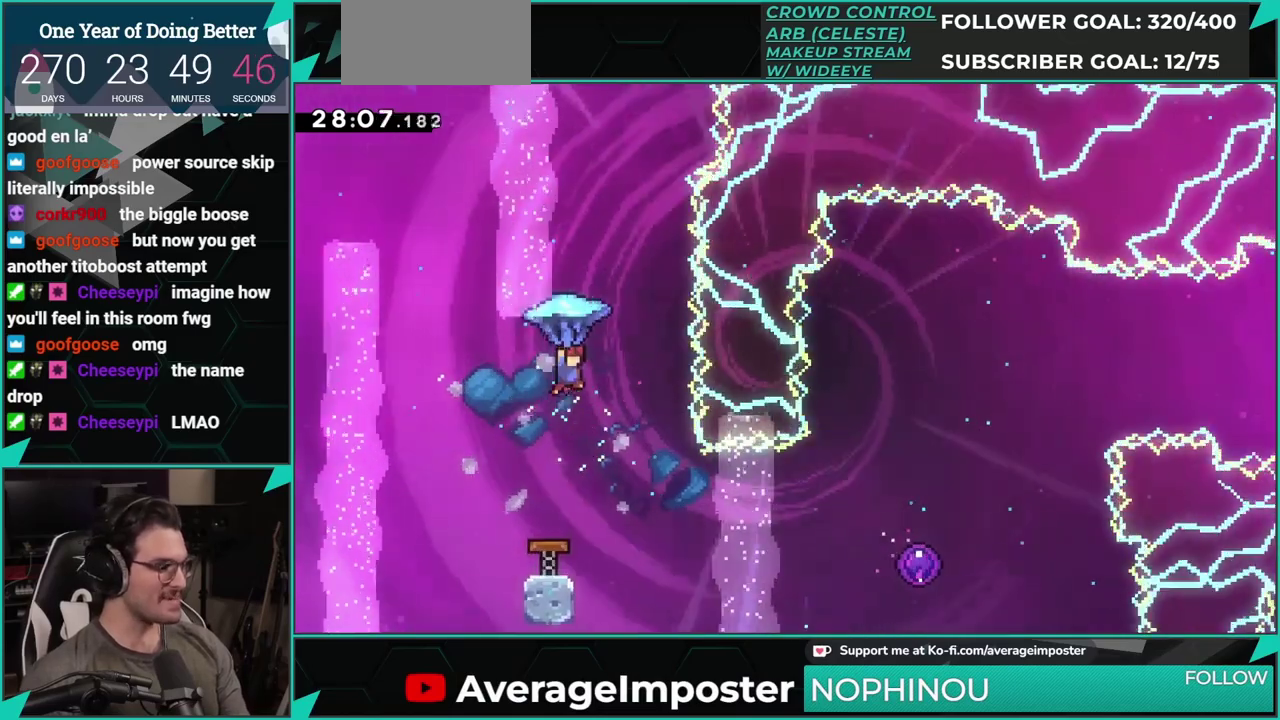
{"buttons": [], "left_stick": "center", "events": [[201, "DPAD_RIGHT", "up"], [367, "DPAD_RIGHT", "down"], [384, "R1", "up"], [501, "DPAD_RIGHT", "up"]]}
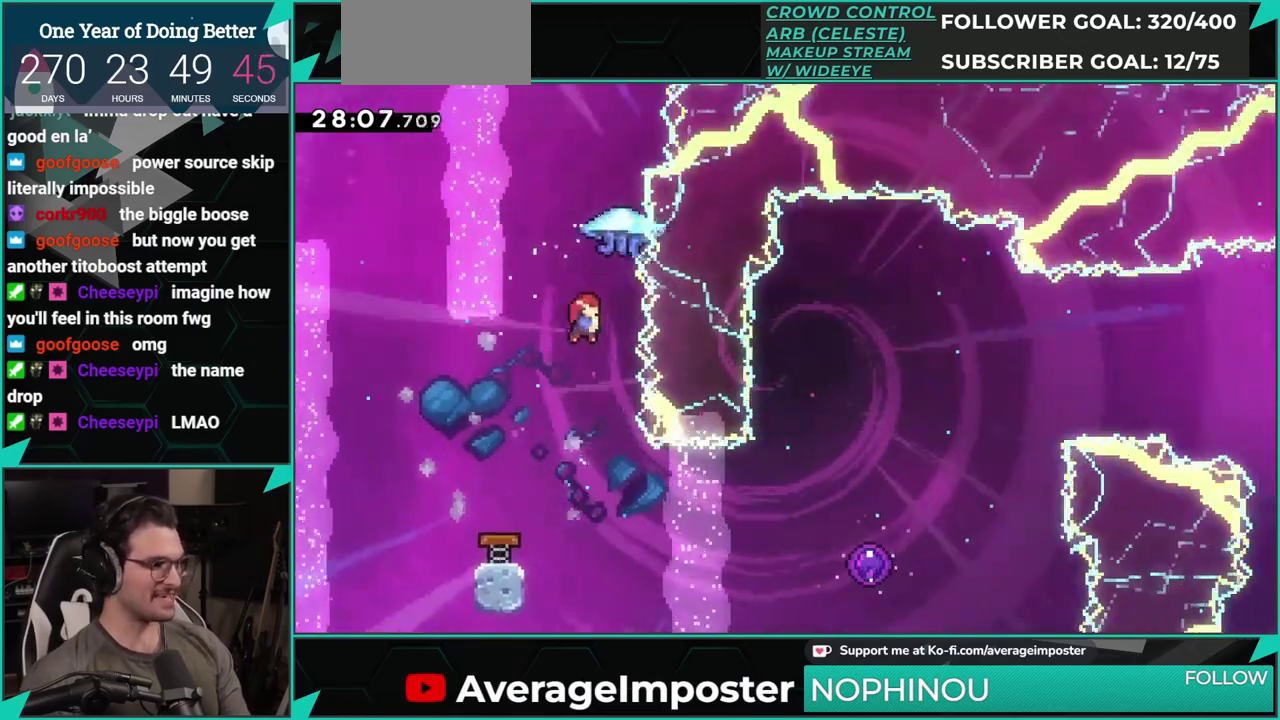
{"buttons": ["DPAD_RIGHT"], "left_stick": "center", "events": [[150, "DPAD_RIGHT", "down"]]}
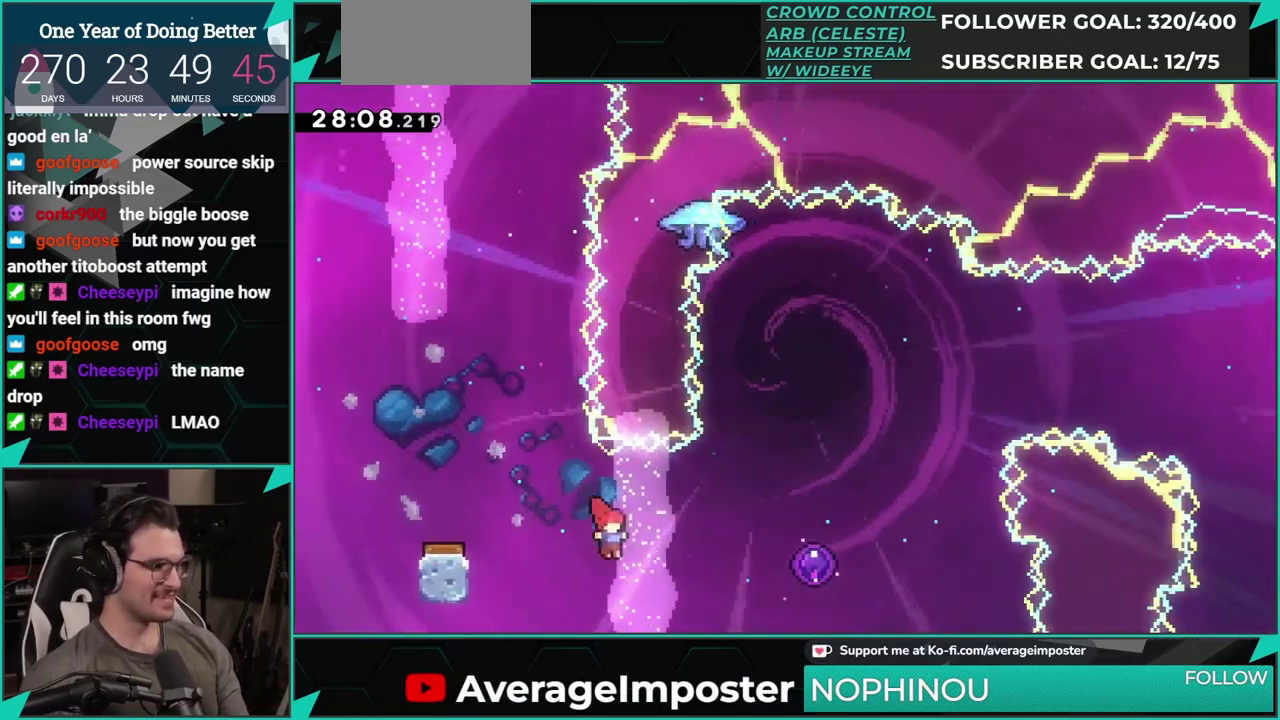
{"buttons": [], "left_stick": "center", "events": [[34, "X", "down"], [217, "X", "up"], [401, "DPAD_RIGHT", "up"]]}
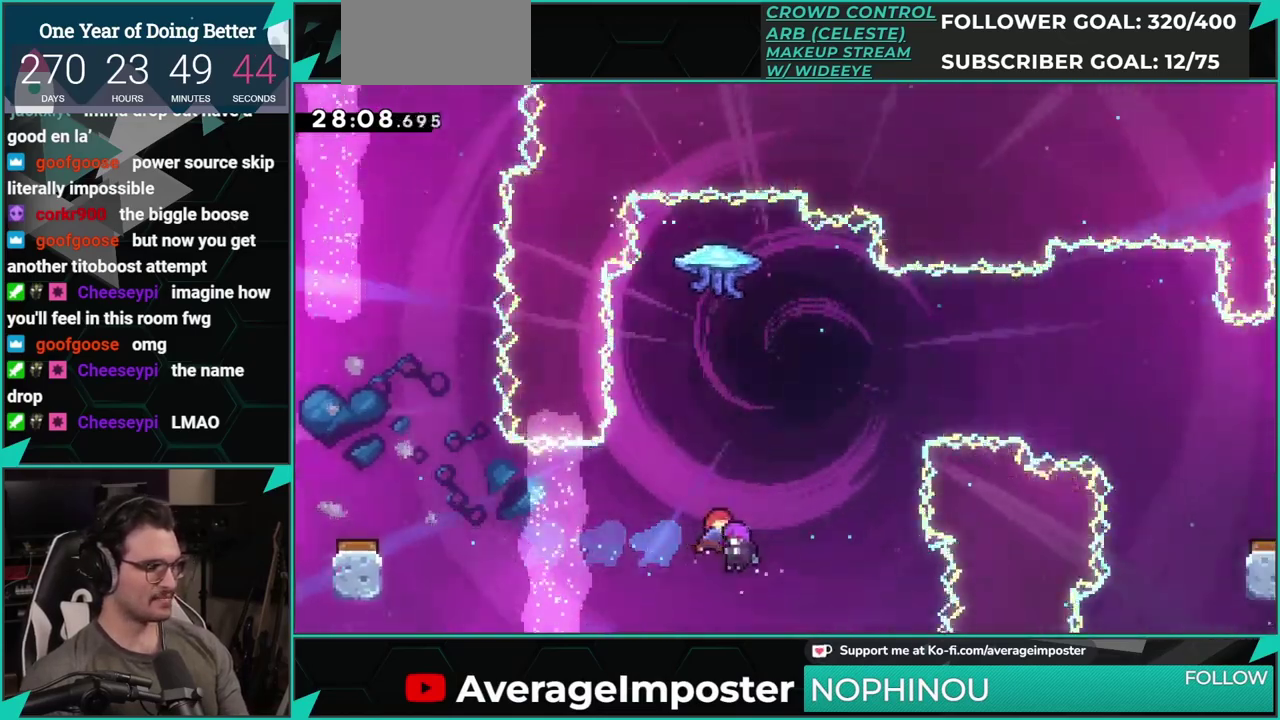
{"buttons": ["DPAD_RIGHT"], "left_stick": "center", "events": [[250, "DPAD_RIGHT", "down"]]}
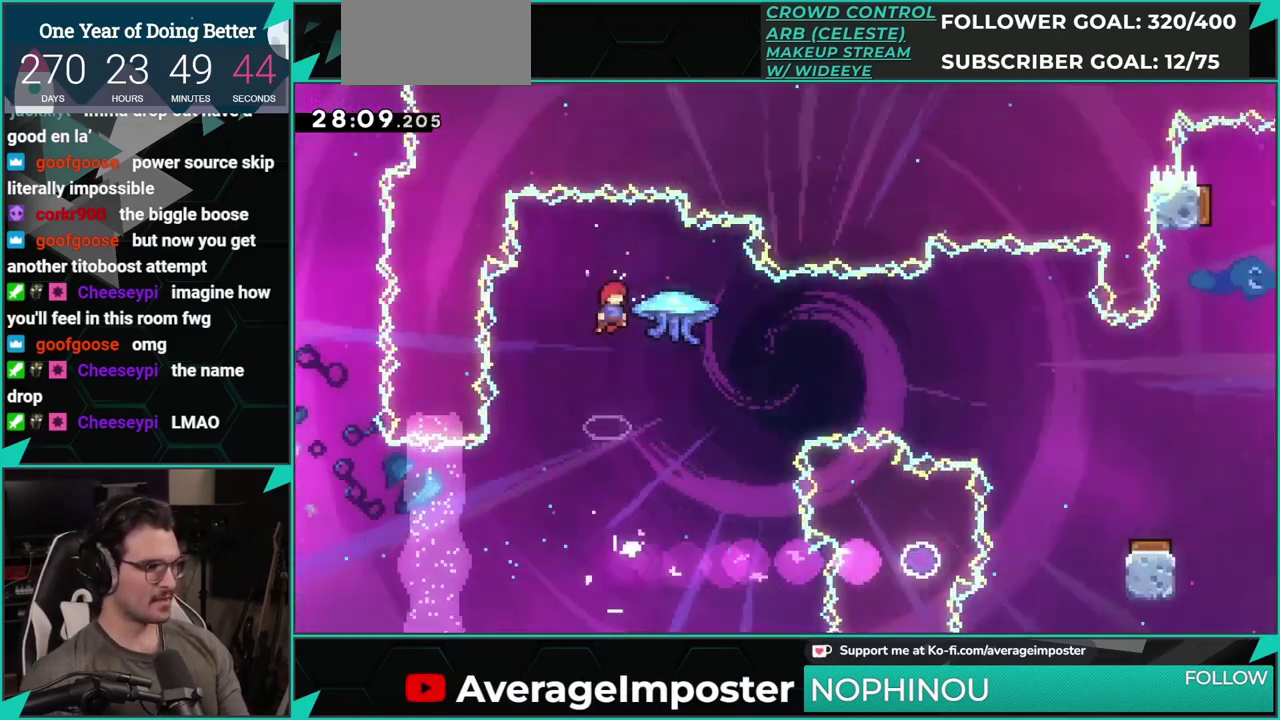
{"buttons": [], "left_stick": "center", "events": [[101, "DPAD_RIGHT", "up"], [317, "DPAD_RIGHT", "down"], [501, "DPAD_RIGHT", "up"]]}
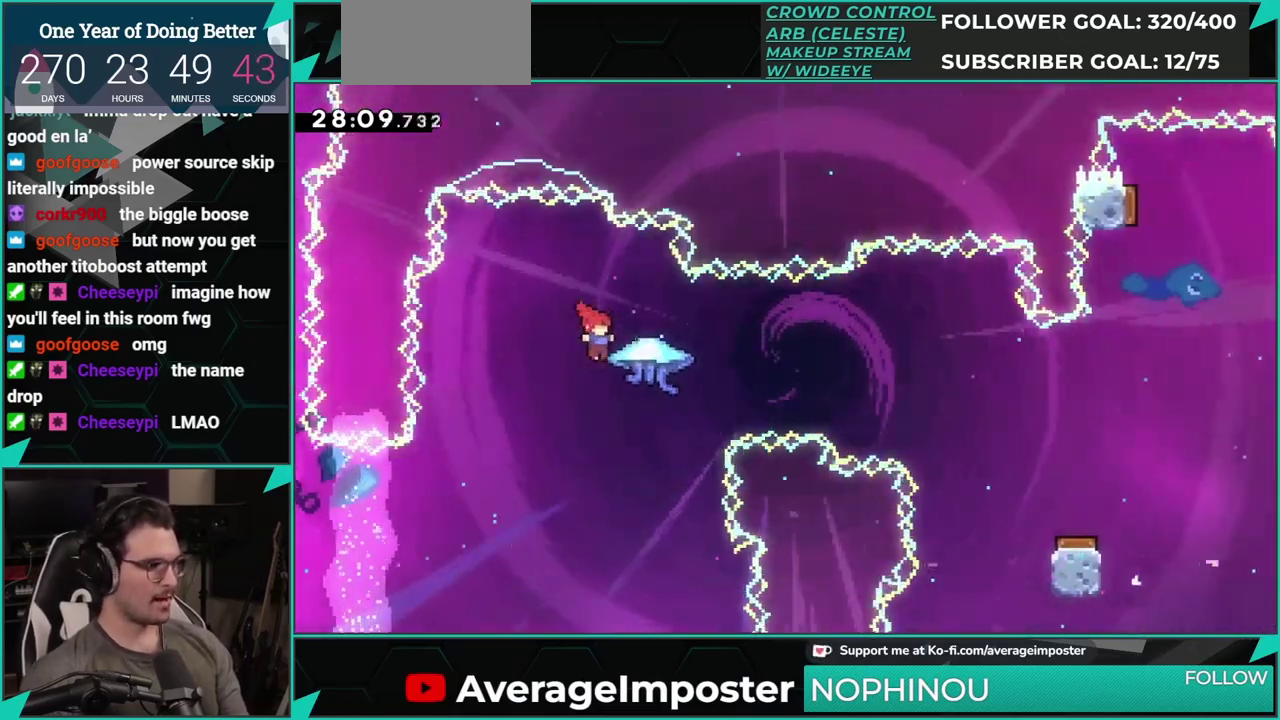
{"buttons": ["R1", "DPAD_UP", "DPAD_RIGHT"], "left_stick": "center", "events": [[234, "DPAD_RIGHT", "down"], [250, "DPAD_UP", "down"], [300, "X", "down"], [417, "X", "up"], [434, "R1", "down"]]}
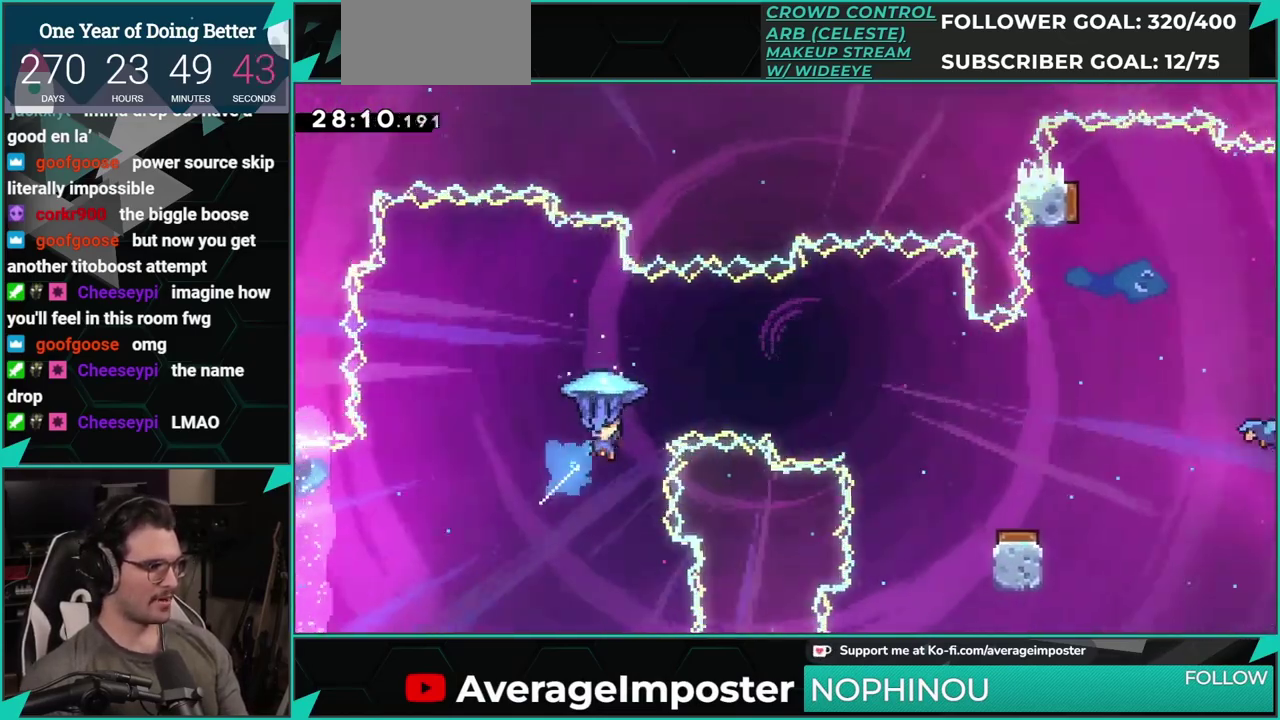
{"buttons": ["R1", "DPAD_RIGHT"], "left_stick": "center", "events": [[34, "DPAD_UP", "up"]]}
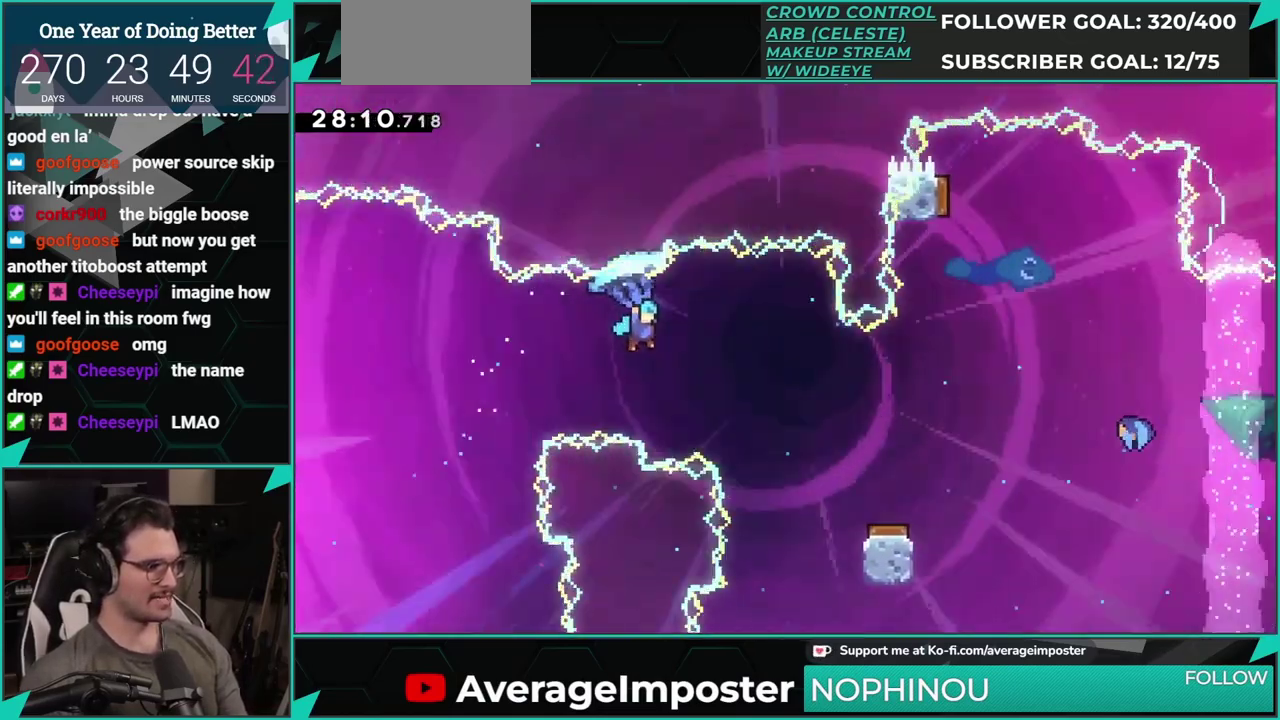
{"buttons": ["R1", "DPAD_RIGHT"], "left_stick": "center", "events": []}
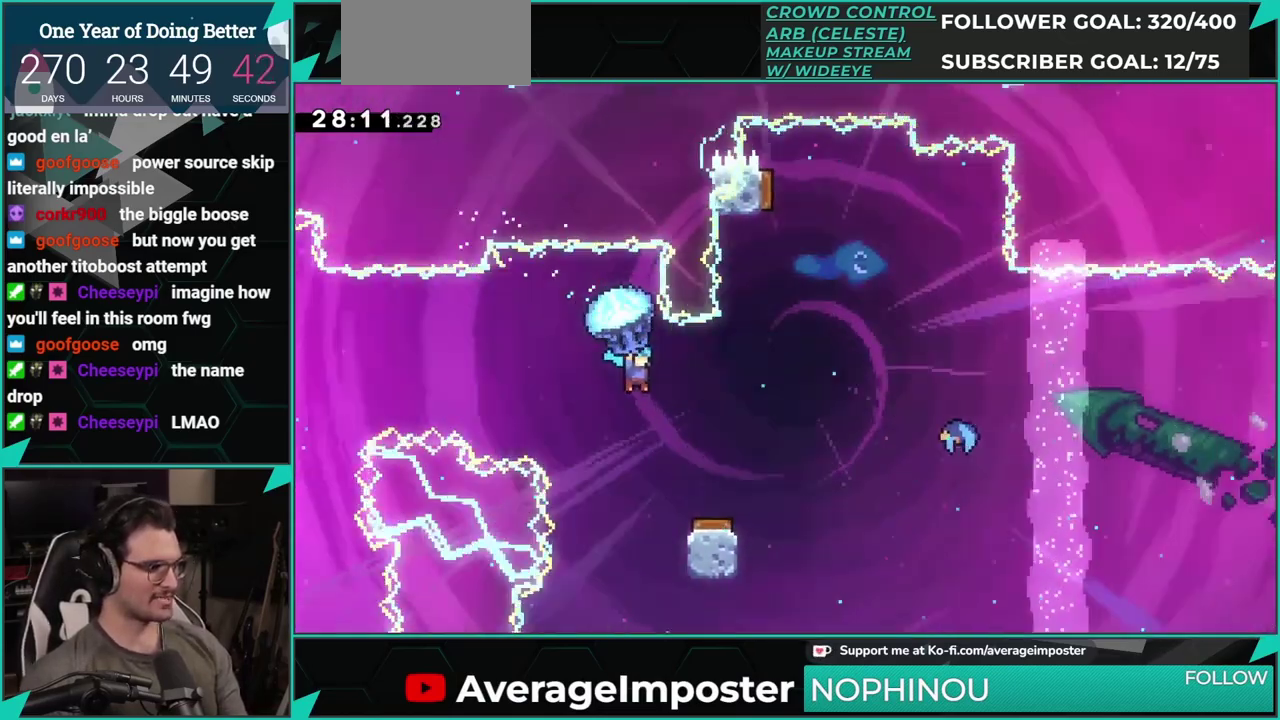
{"buttons": ["R1", "DPAD_DOWN"], "left_stick": "center", "events": [[101, "DPAD_RIGHT", "up"], [351, "DPAD_DOWN", "down"]]}
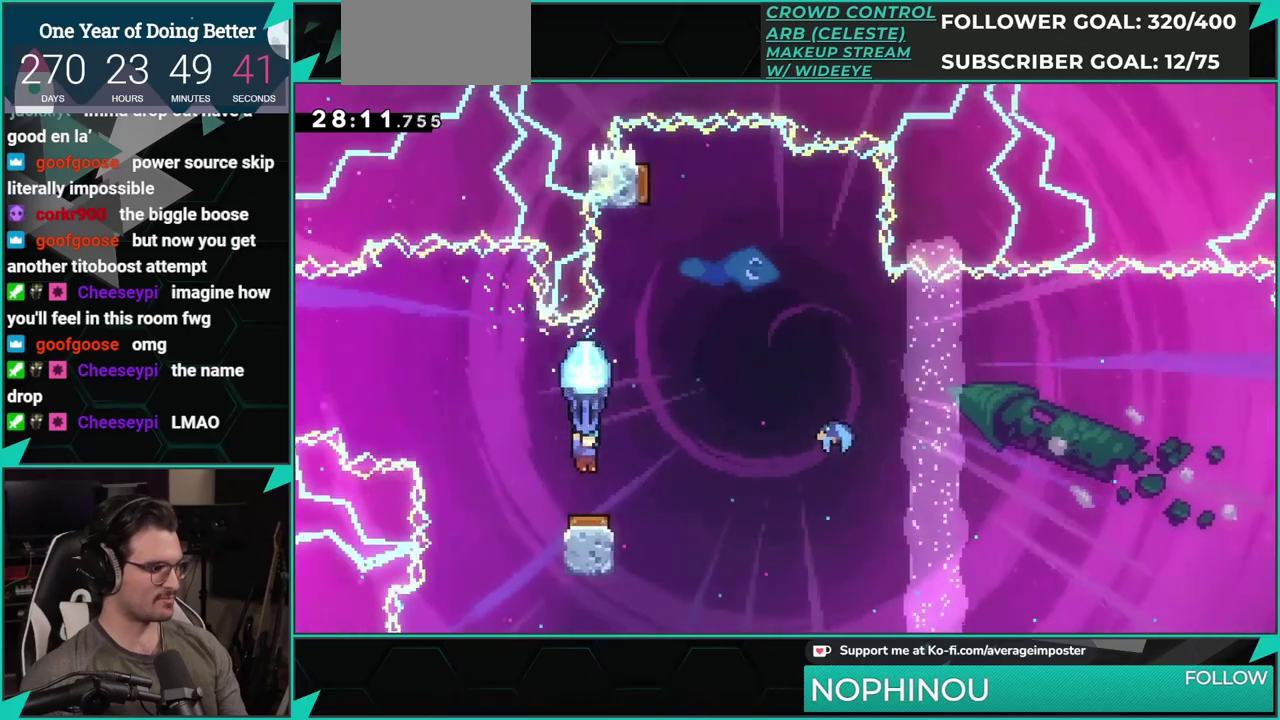
{"buttons": ["R1", "DPAD_RIGHT"], "left_stick": "center", "events": [[133, "DPAD_DOWN", "up"], [183, "DPAD_RIGHT", "down"]]}
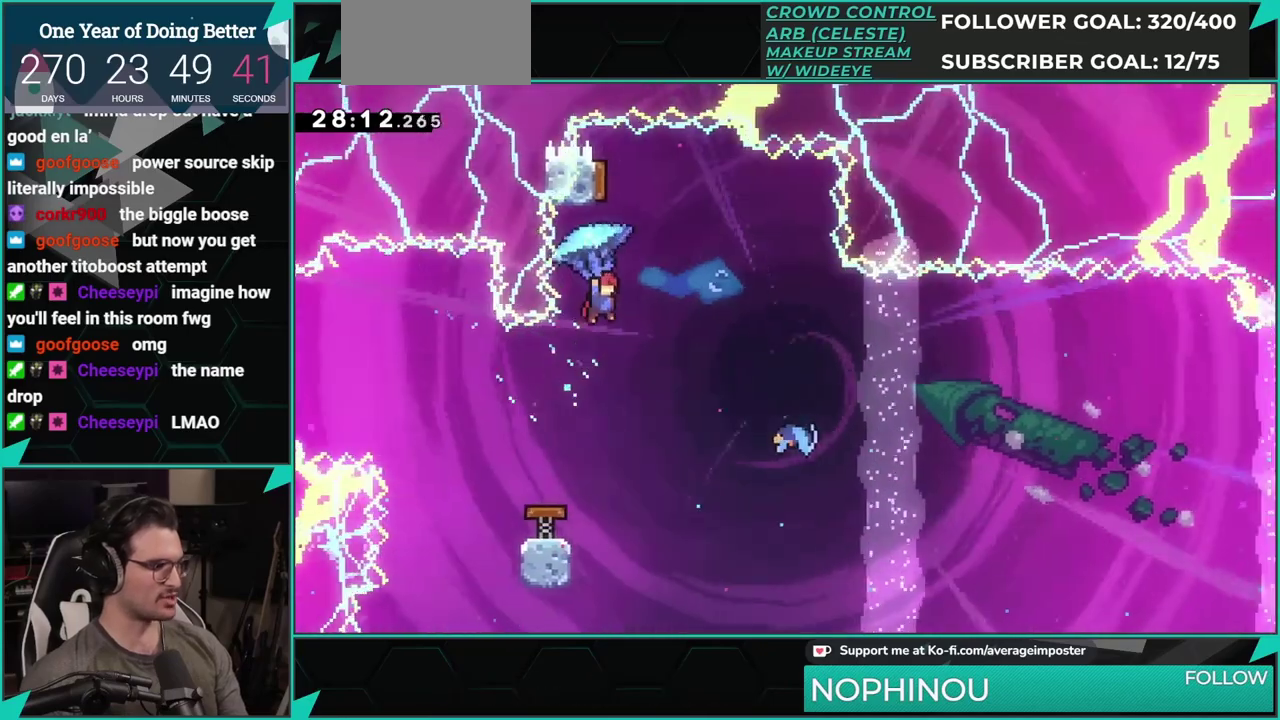
{"buttons": ["DPAD_RIGHT"], "left_stick": "center", "events": [[50, "DPAD_RIGHT", "up"], [117, "DPAD_LEFT", "down"], [217, "R1", "up"], [267, "DPAD_LEFT", "up"], [334, "DPAD_RIGHT", "down"]]}
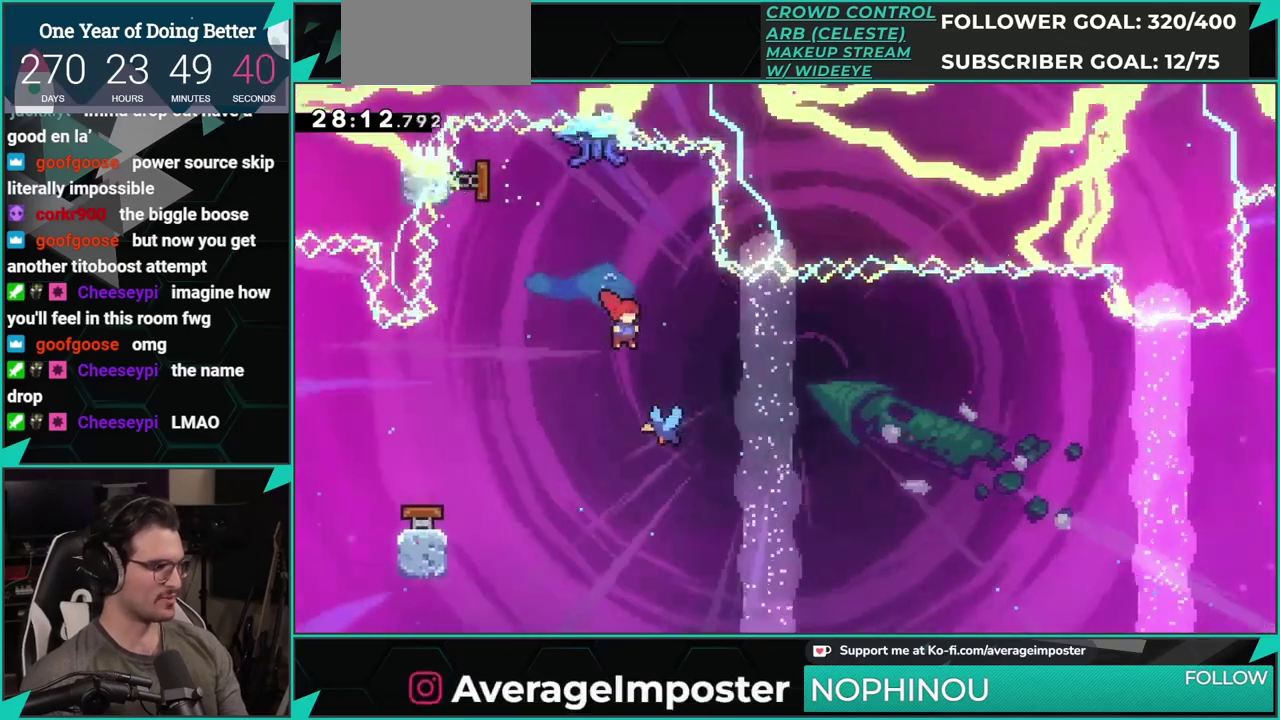
{"buttons": ["DPAD_RIGHT"], "left_stick": "center", "events": []}
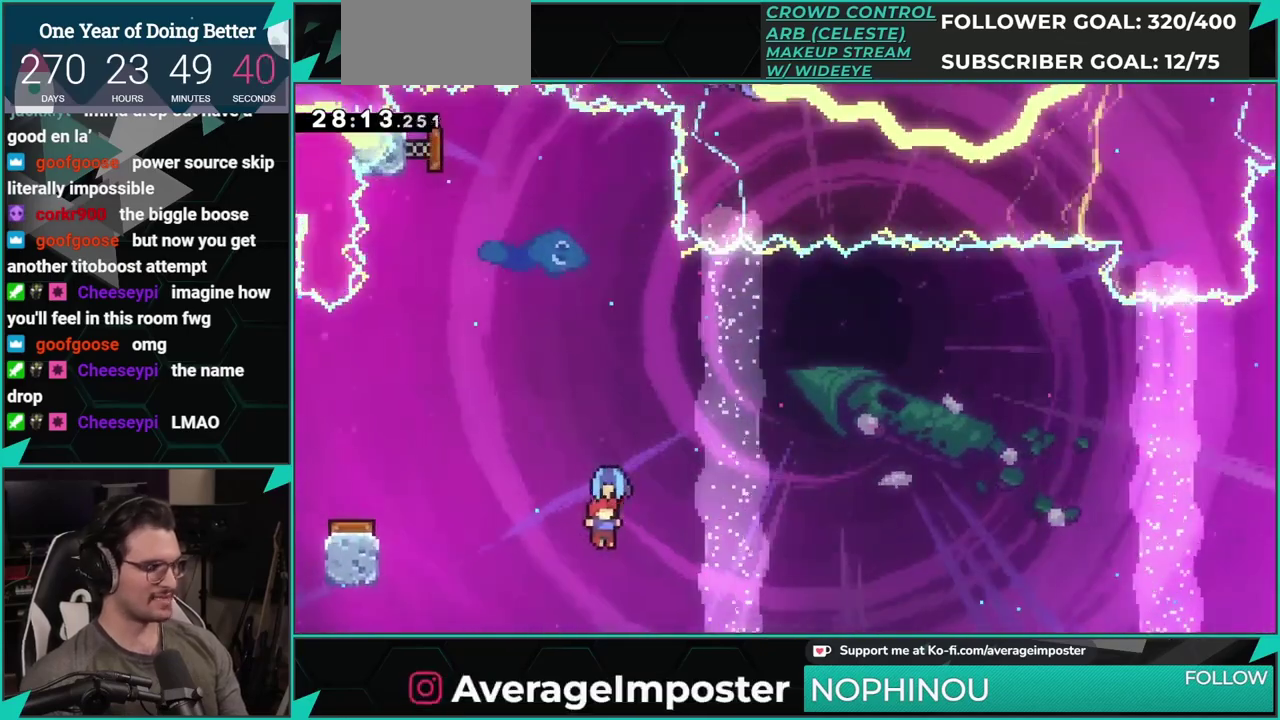
{"buttons": ["DPAD_RIGHT"], "left_stick": "center", "events": []}
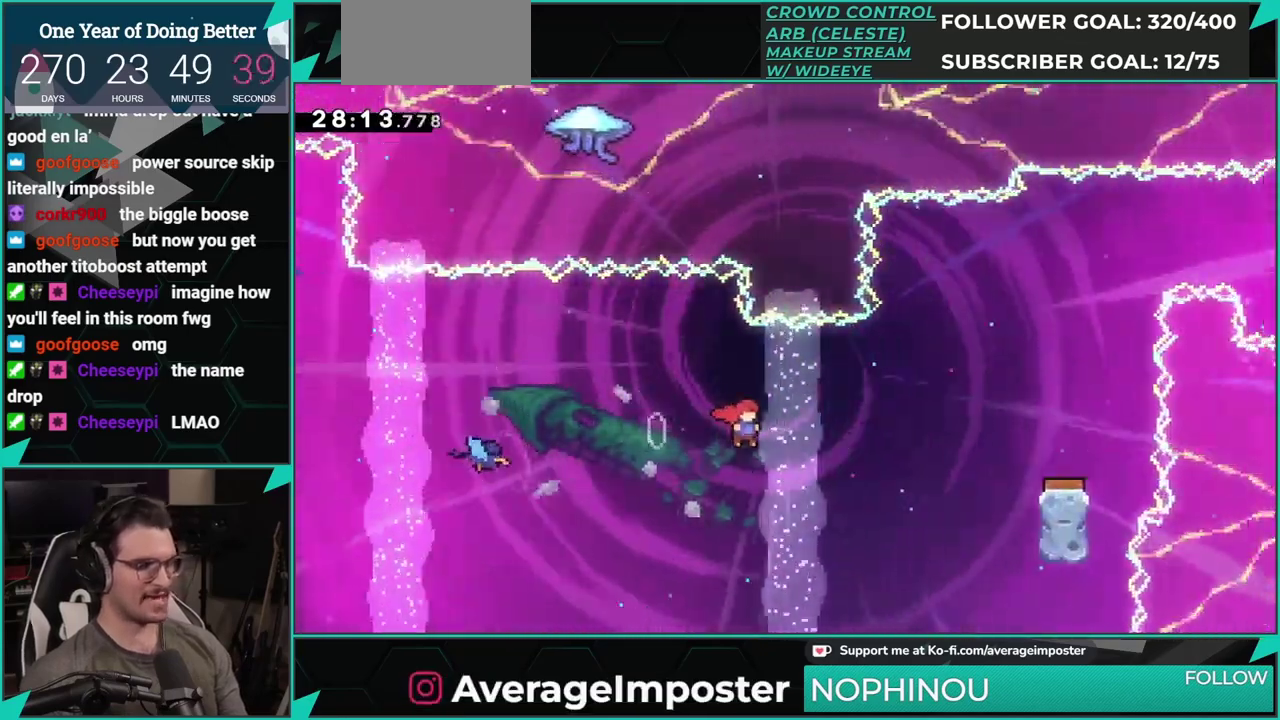
{"buttons": ["DPAD_RIGHT"], "left_stick": "center", "events": [[183, "DPAD_UP", "down"], [217, "X", "down"], [350, "X", "up"], [367, "DPAD_UP", "up"]]}
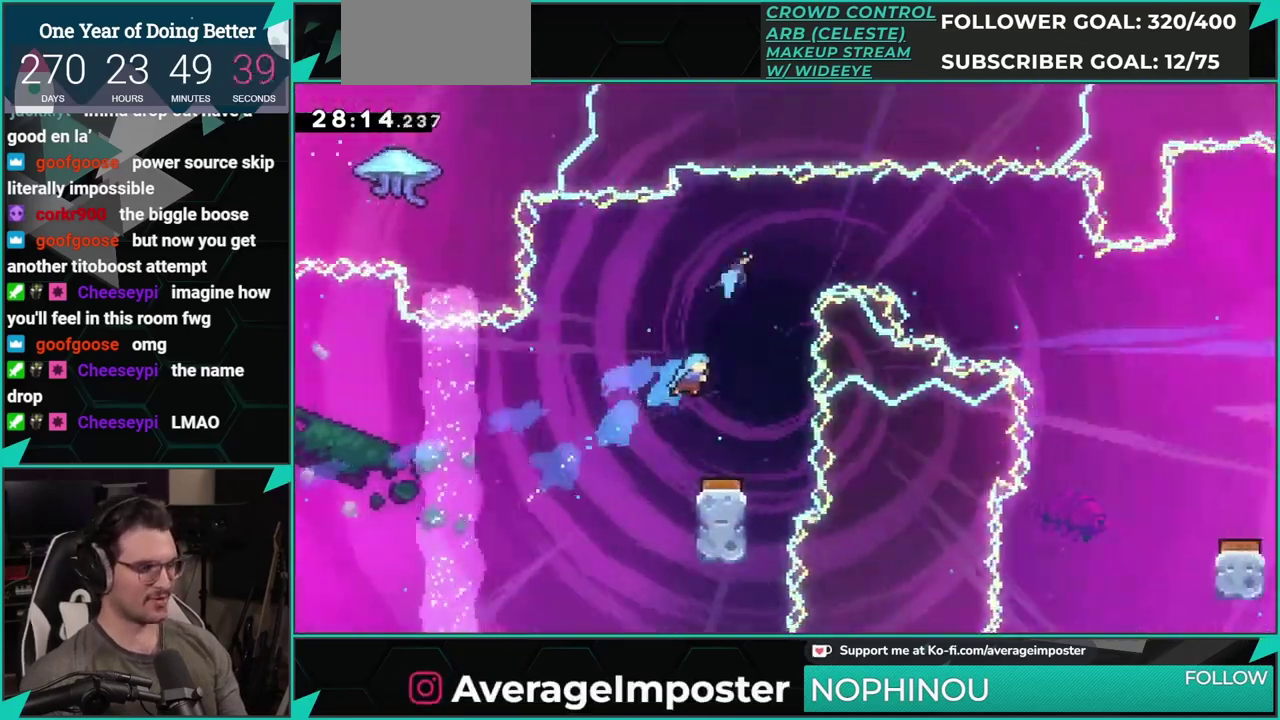
{"buttons": ["DPAD_LEFT"], "left_stick": "center", "events": [[101, "DPAD_RIGHT", "up"], [384, "DPAD_LEFT", "down"]]}
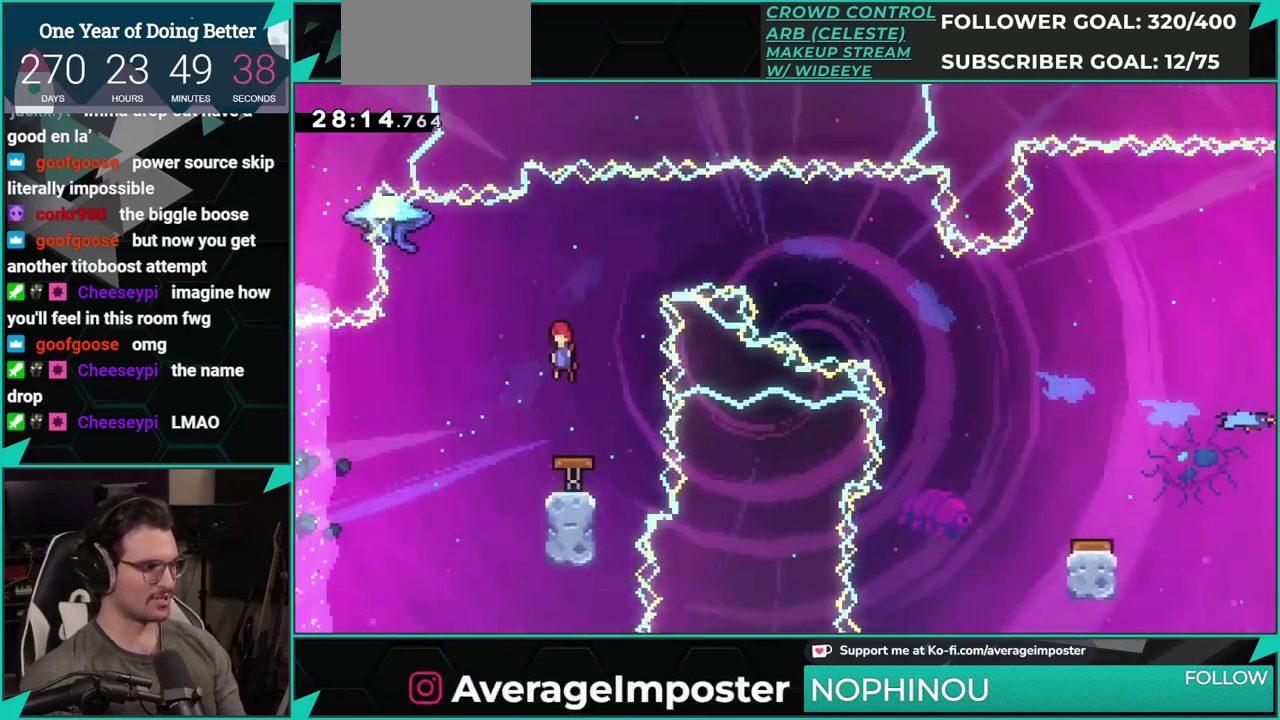
{"buttons": [], "left_stick": "center", "events": [[367, "DPAD_LEFT", "up"]]}
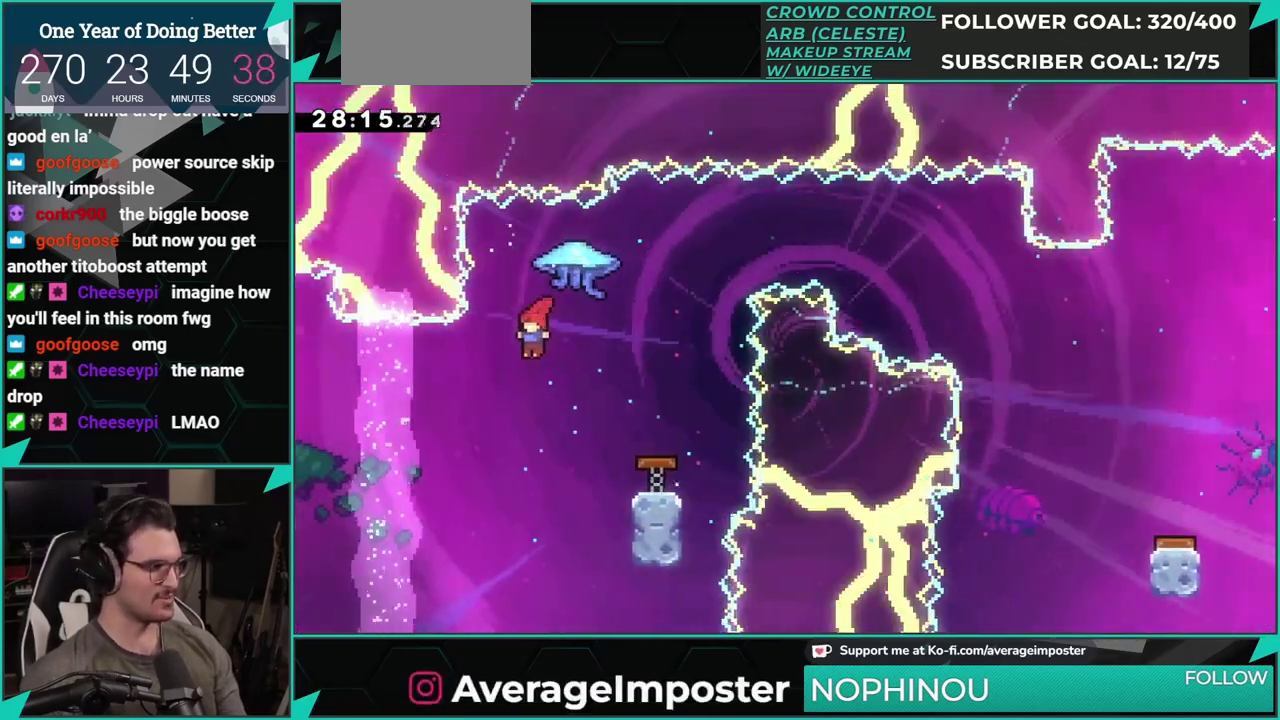
{"buttons": ["R1", "DPAD_RIGHT"], "left_stick": "center", "events": [[34, "DPAD_RIGHT", "down"], [34, "DPAD_UP", "down"], [101, "X", "down"], [234, "X", "up"], [267, "DPAD_UP", "up"], [267, "R1", "down"]]}
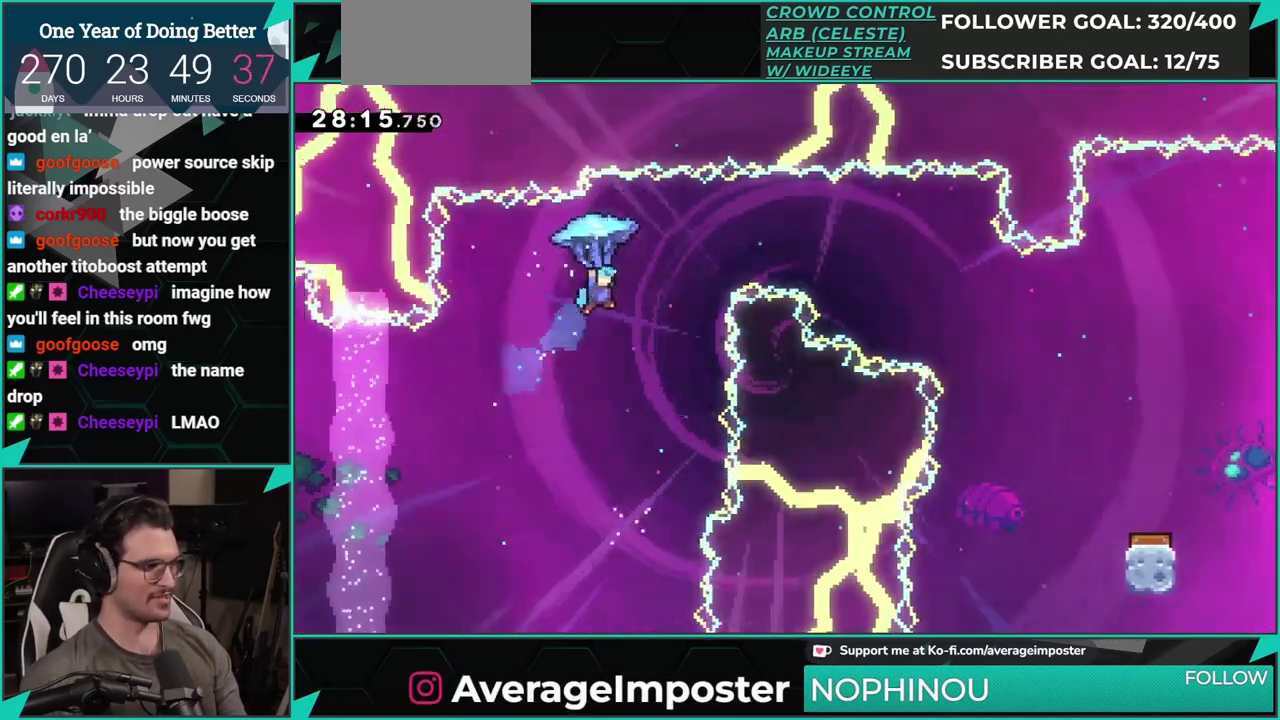
{"buttons": ["R1", "DPAD_DOWN", "DPAD_RIGHT"], "left_stick": "center", "events": [[500, "DPAD_DOWN", "down"]]}